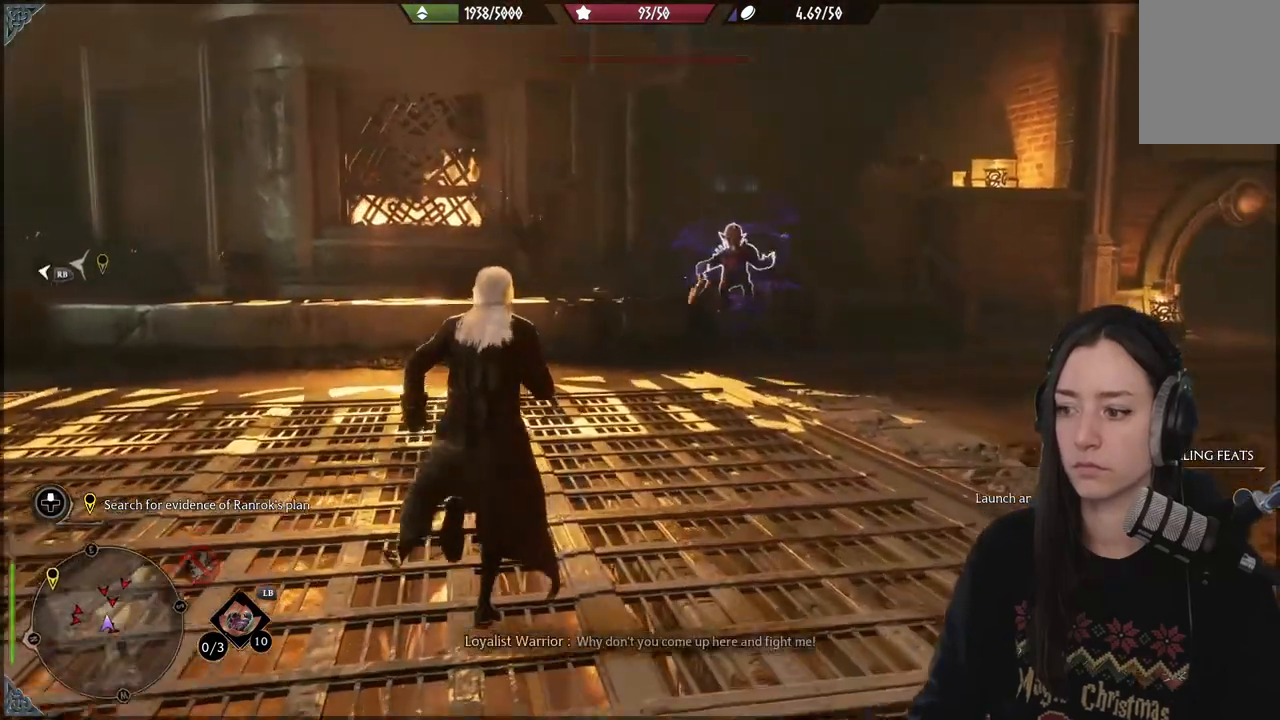
Gameplay with a controller (Xbox layout); each line is a JSON object with the inputs held at the frame after it. "events" lists button and stick changes between this image and that frame as [ms after this image, input, new state], when the widget could be followed in between. Not read: L3.
{"buttons": ["R2"], "left_stick": "center", "right_stick": "center", "events": [[233, "X", "down"], [317, "X", "up"], [450, "left_stick", "center"]]}
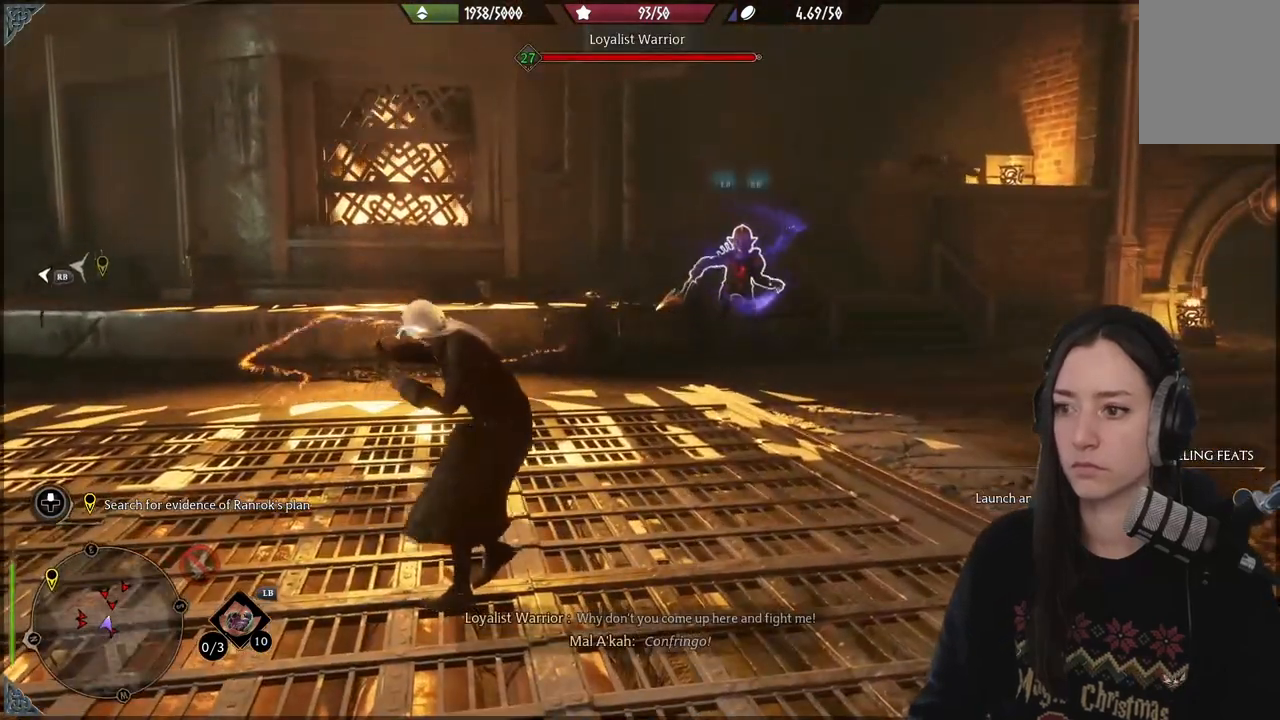
{"buttons": [], "left_stick": "center", "right_stick": "center", "events": [[67, "R2", "up"]]}
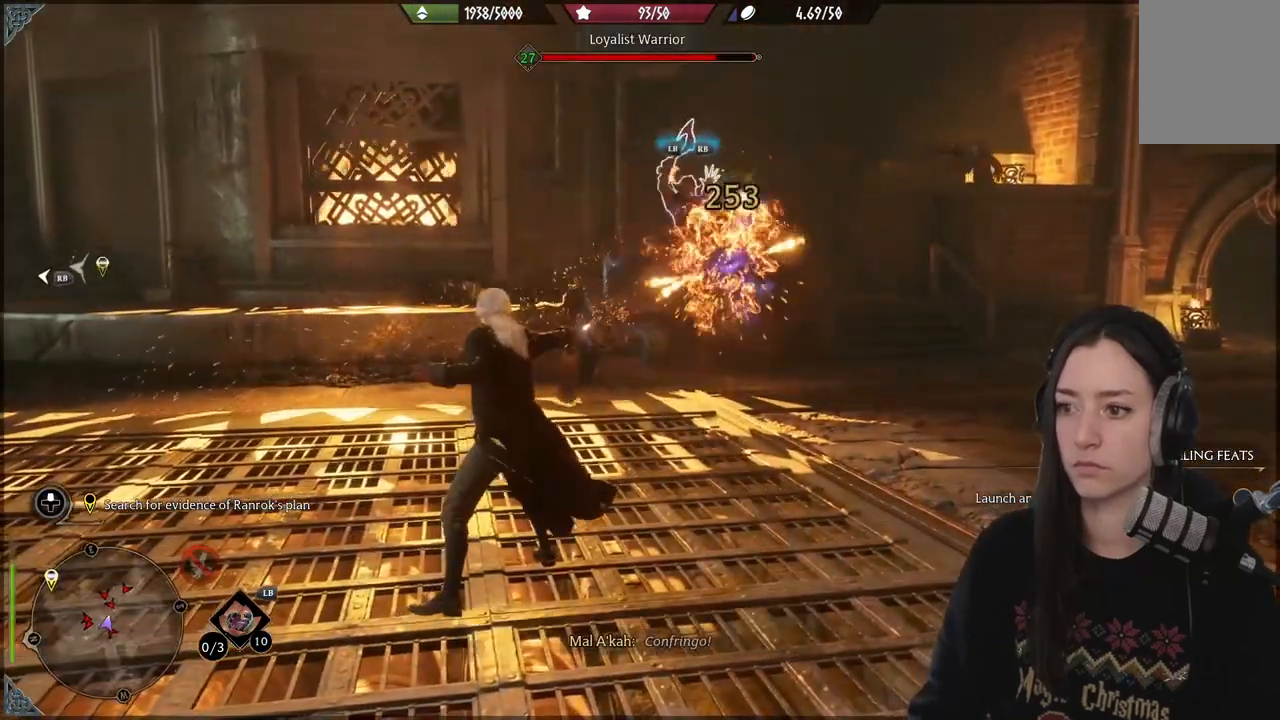
{"buttons": [], "left_stick": "center", "right_stick": "left", "events": [[467, "right_stick", "left"]]}
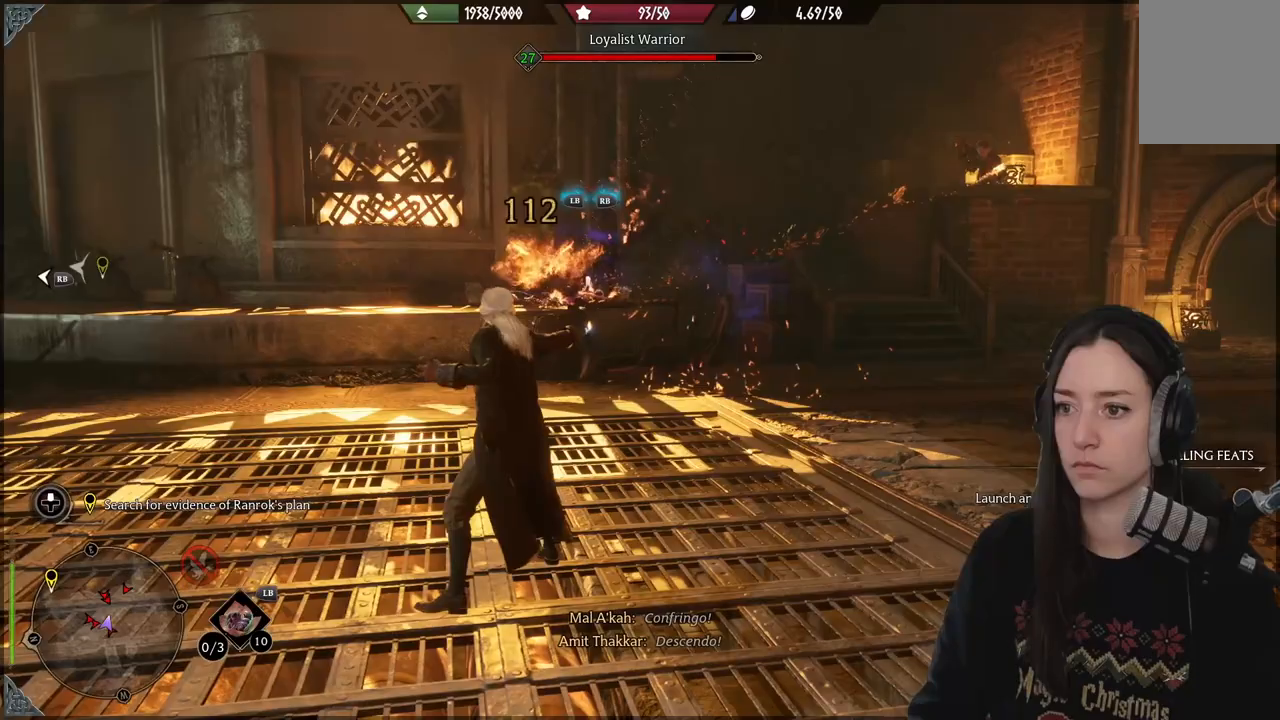
{"buttons": [], "left_stick": "center", "right_stick": "center", "events": [[133, "R1", "down"], [150, "L1", "down"], [167, "right_stick", "center"], [267, "R1", "up"], [300, "L1", "up"]]}
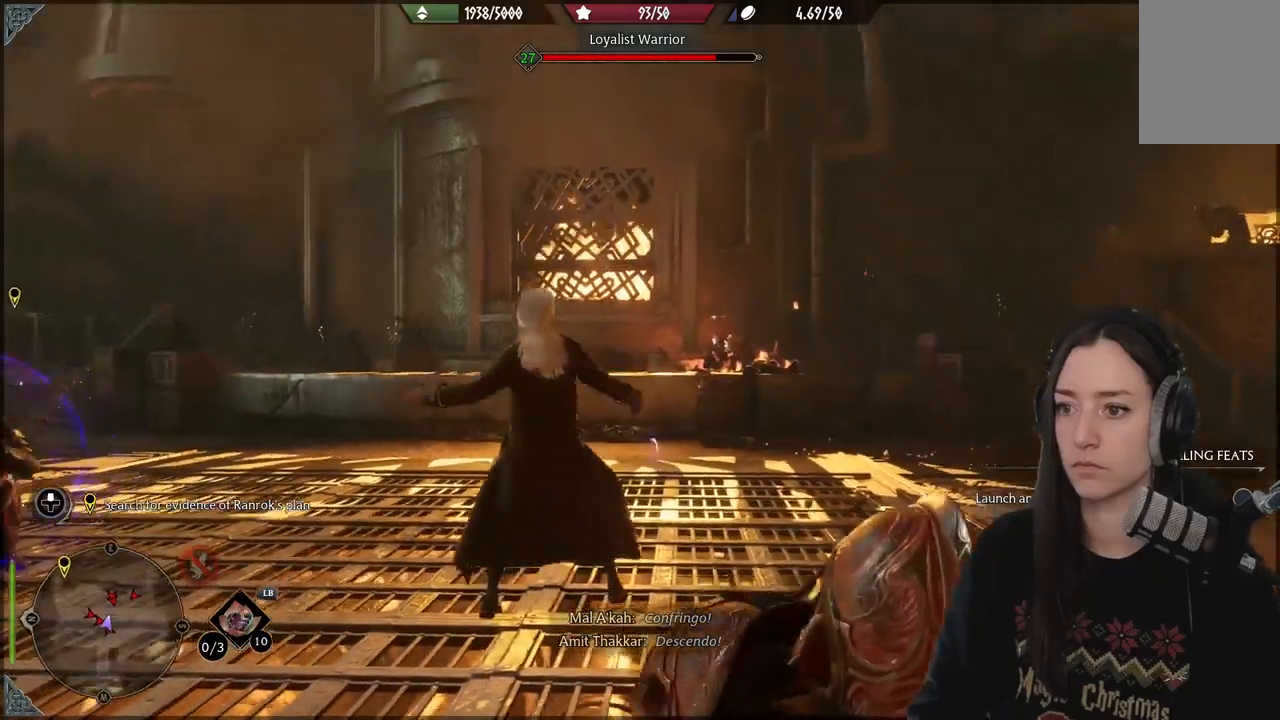
{"buttons": [], "left_stick": "center", "right_stick": "center", "events": []}
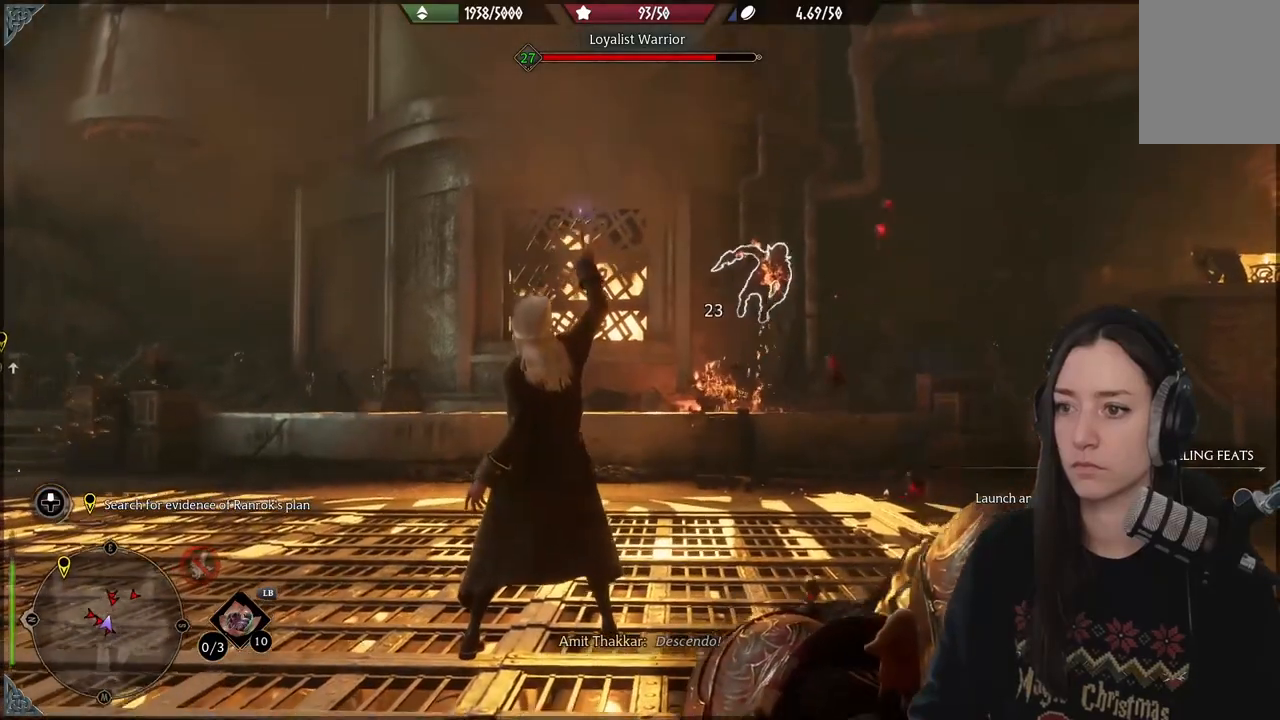
{"buttons": [], "left_stick": "center", "right_stick": "center", "events": []}
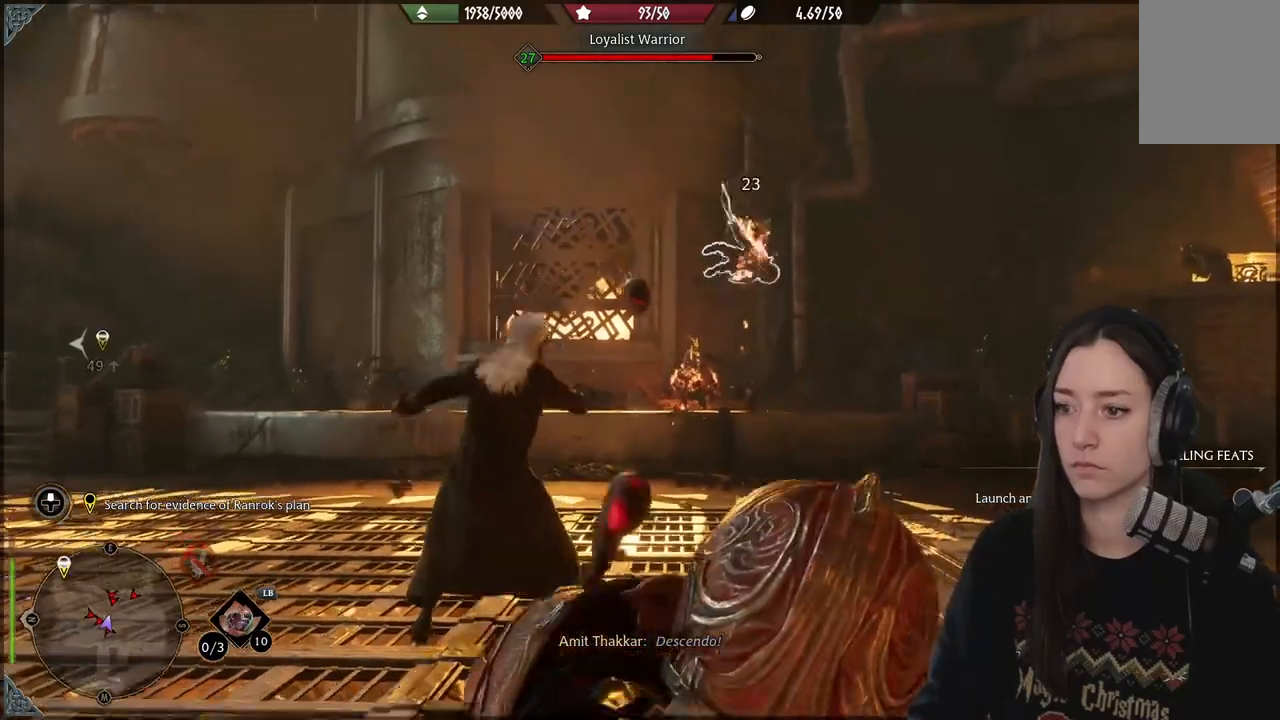
{"buttons": [], "left_stick": "center", "right_stick": "center", "events": []}
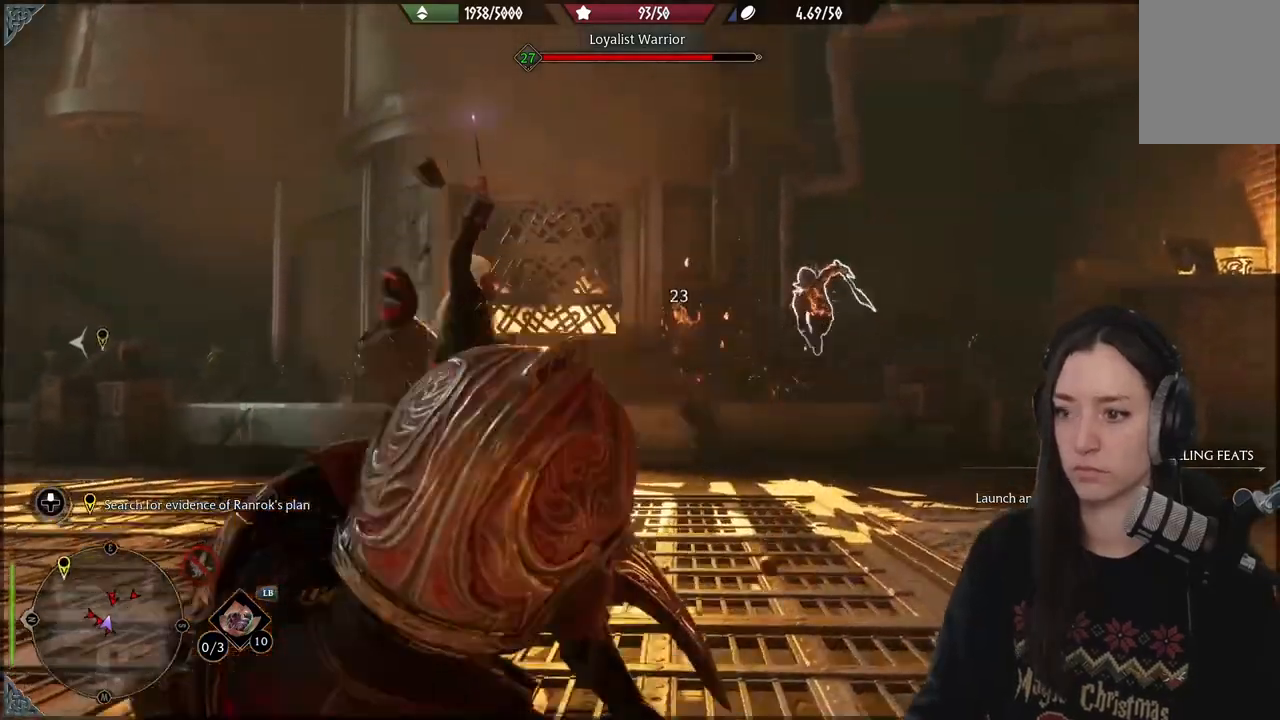
{"buttons": [], "left_stick": "center", "right_stick": "center", "events": []}
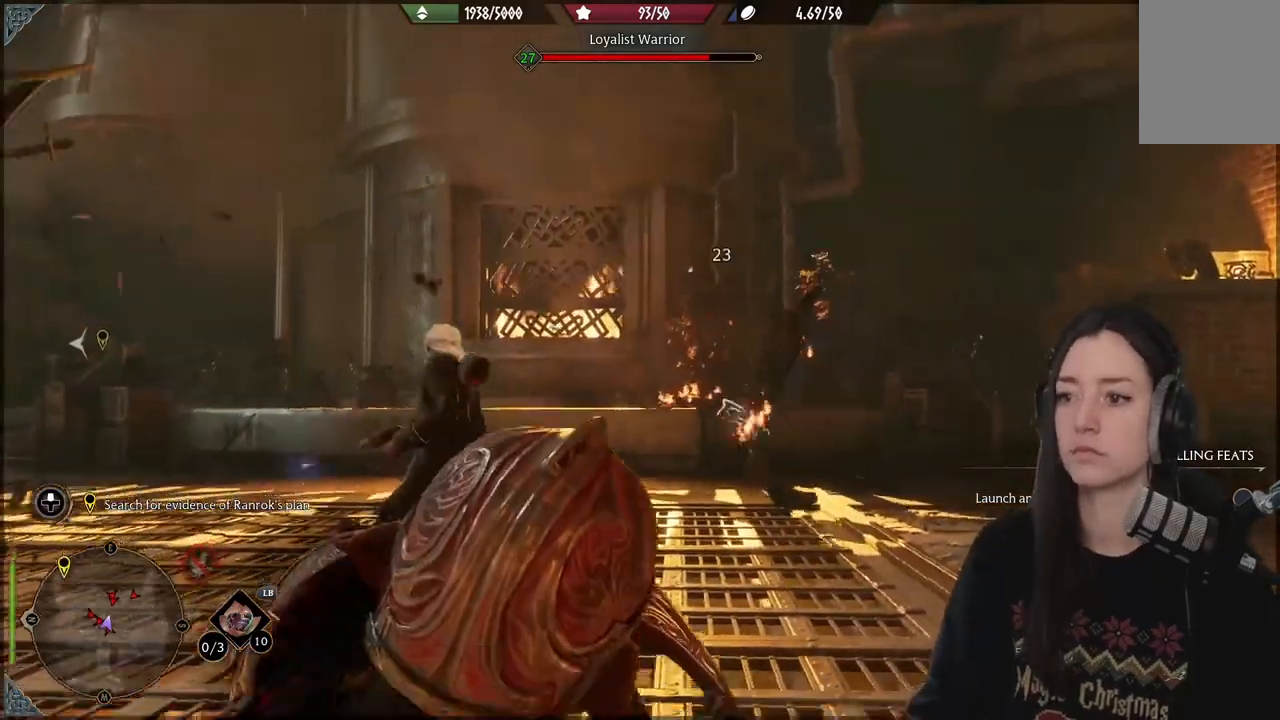
{"buttons": ["R2"], "left_stick": "center", "right_stick": "center", "events": [[383, "R2", "down"]]}
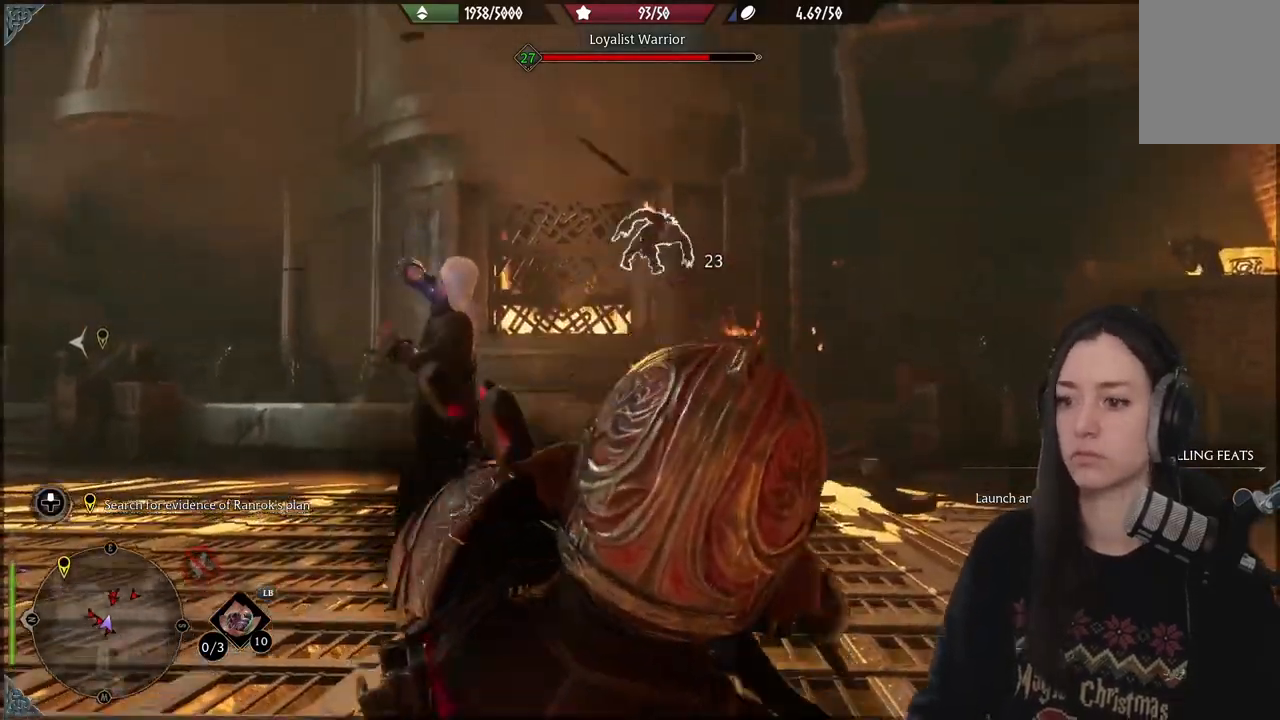
{"buttons": ["R2"], "left_stick": "center", "right_stick": "center", "events": []}
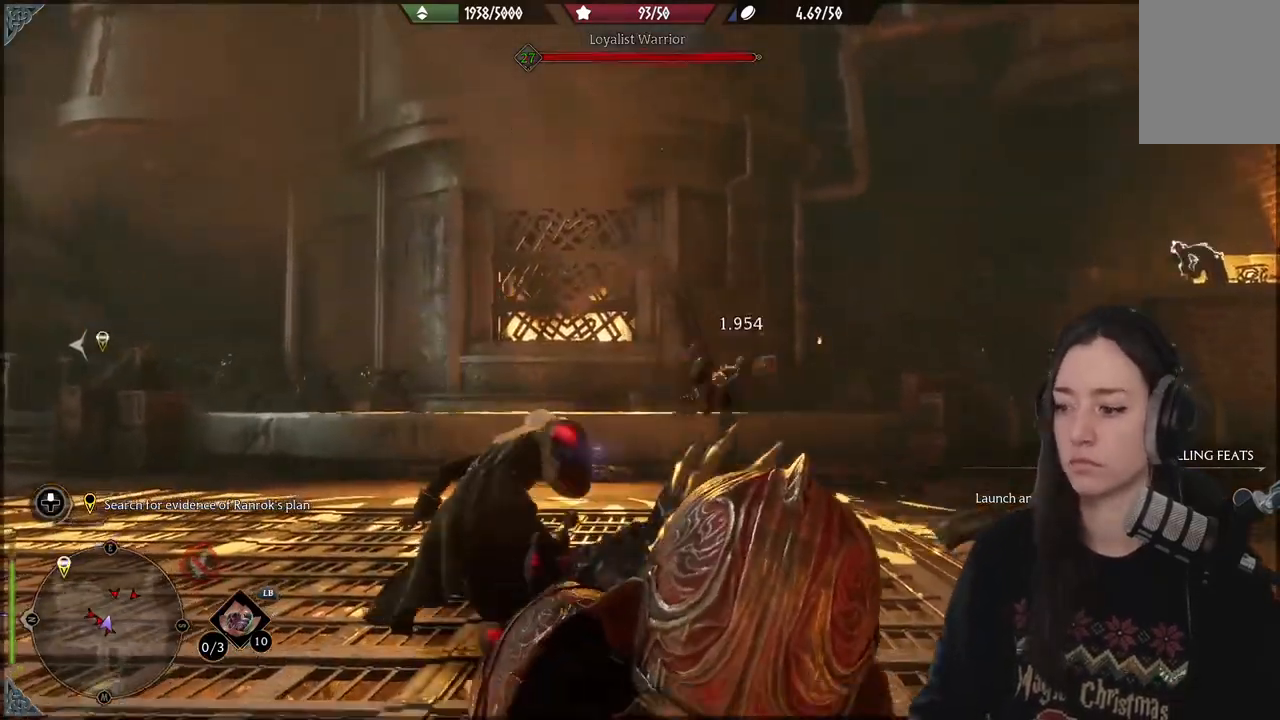
{"buttons": [], "left_stick": "down-left", "right_stick": "down-left", "events": [[83, "right_stick", "down-left"], [150, "left_stick", "down-left"], [433, "R2", "up"]]}
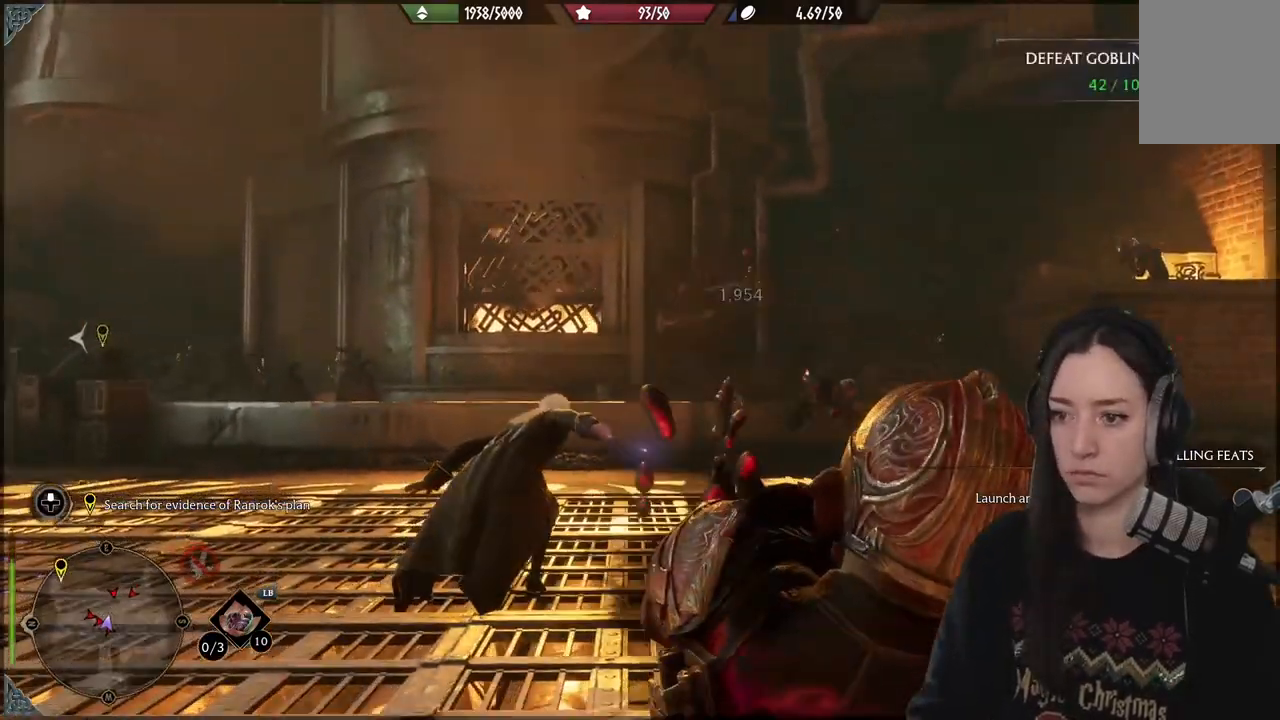
{"buttons": [], "left_stick": "down-left", "right_stick": "right", "events": [[50, "right_stick", "down"], [150, "right_stick", "down-right"], [467, "right_stick", "right"]]}
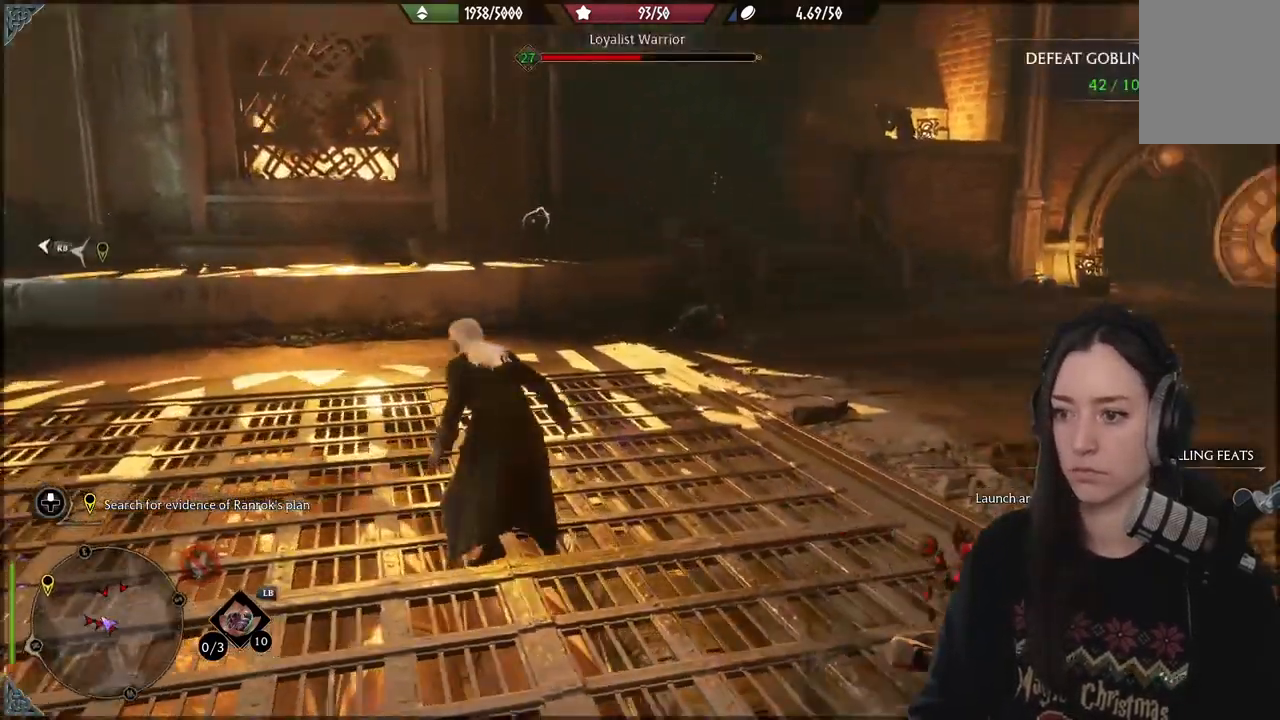
{"buttons": [], "left_stick": "down", "right_stick": "right", "events": [[283, "right_stick", "up"], [500, "left_stick", "down"], [500, "right_stick", "right"]]}
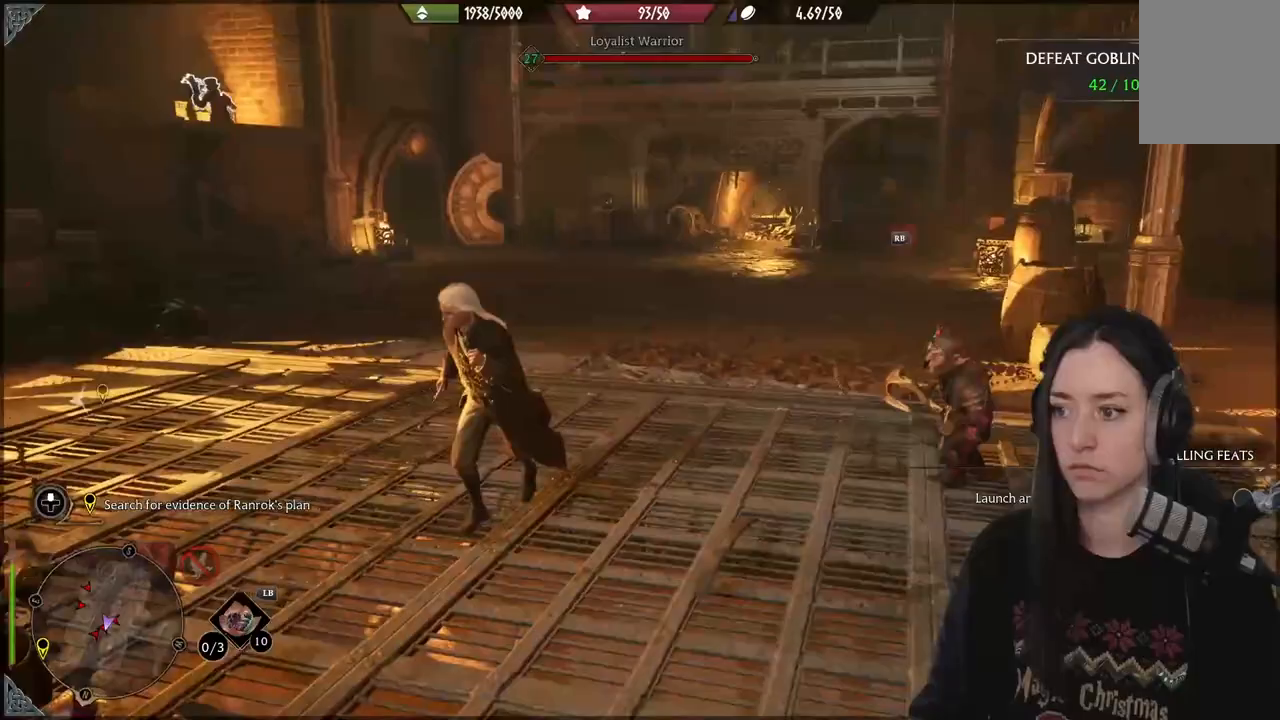
{"buttons": [], "left_stick": "down", "right_stick": "right", "events": [[67, "R2", "down"], [183, "A", "down"], [300, "A", "up"], [400, "R2", "up"]]}
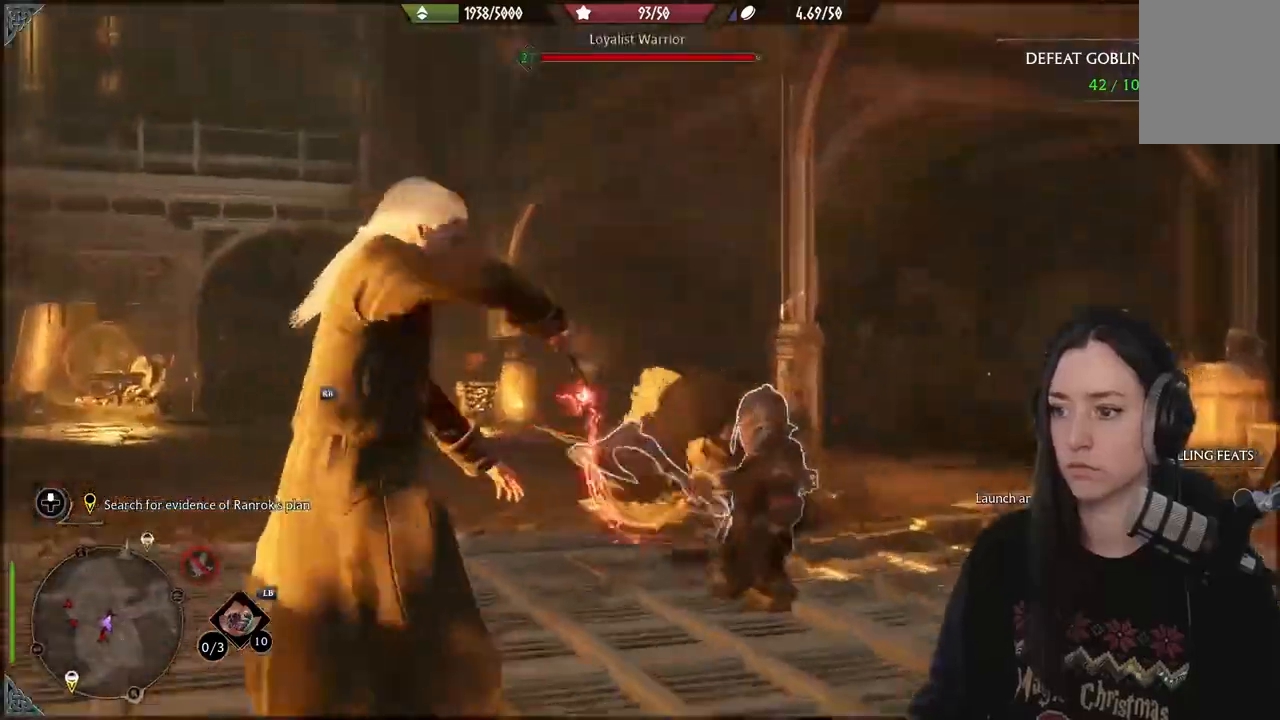
{"buttons": [], "left_stick": "center", "right_stick": "center", "events": [[33, "left_stick", "center"], [433, "right_stick", "center"]]}
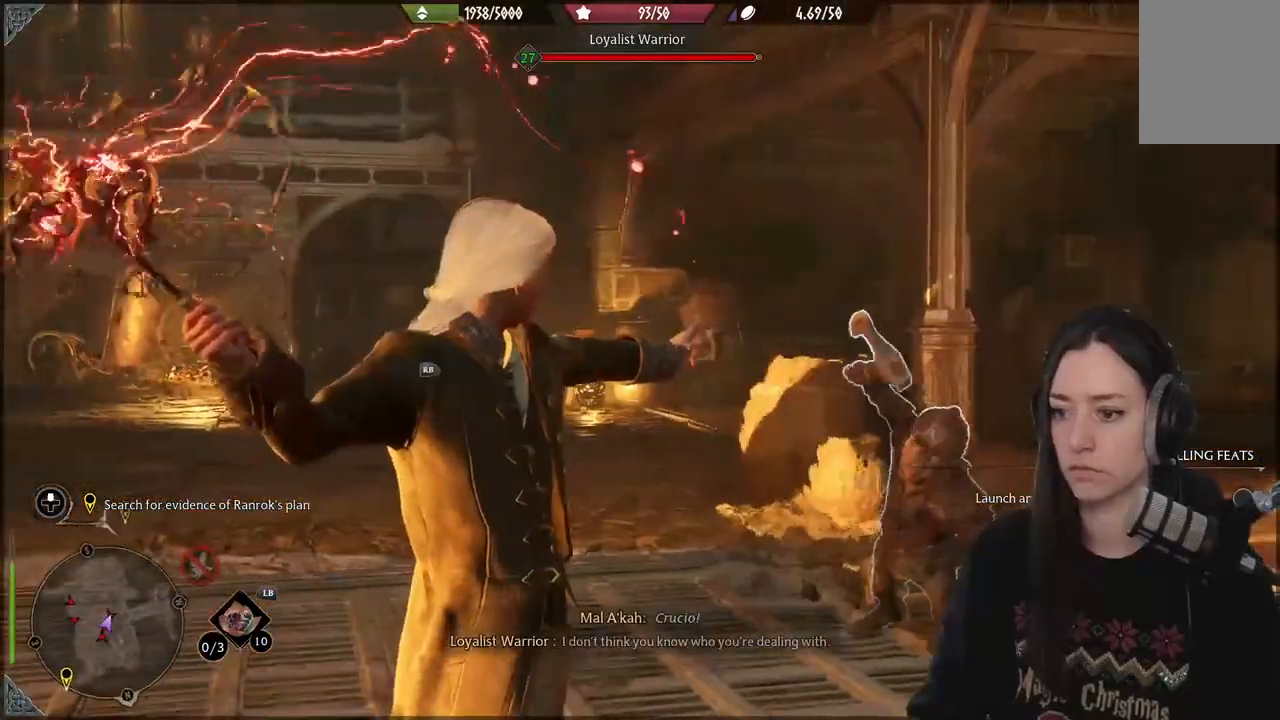
{"buttons": ["B"], "left_stick": "down-left", "right_stick": "center", "events": [[400, "B", "down"], [417, "left_stick", "down-left"]]}
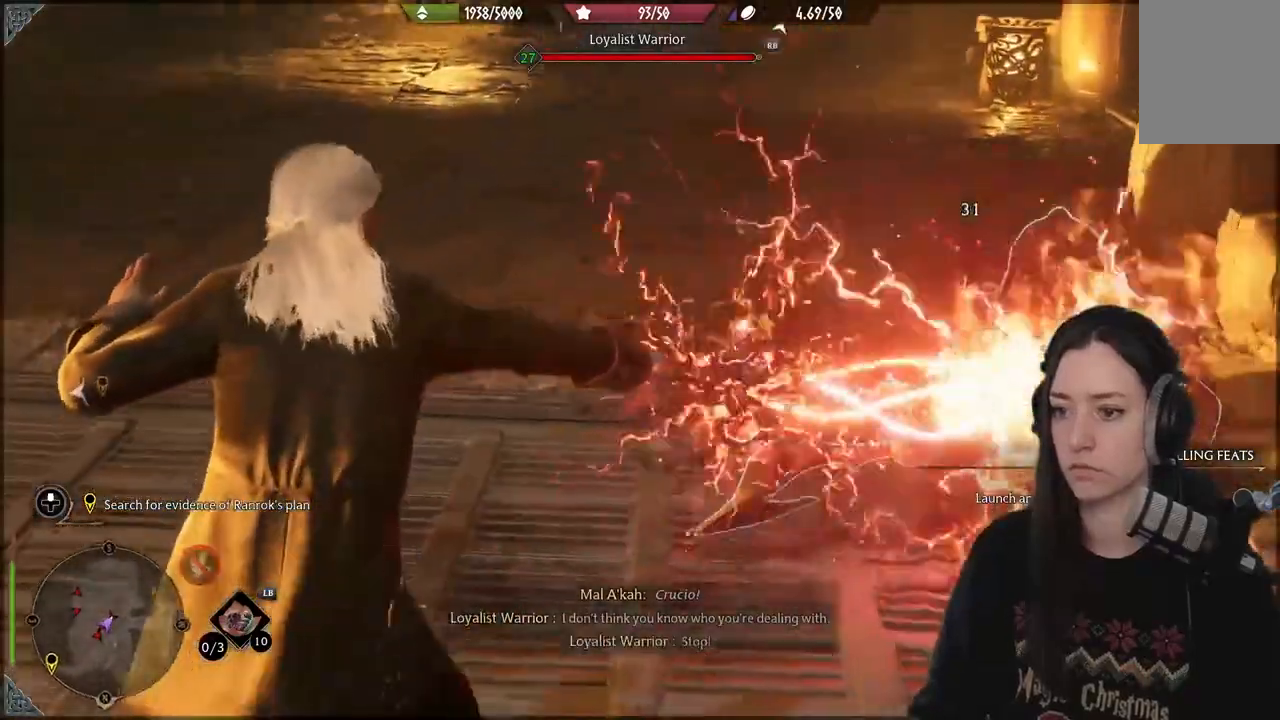
{"buttons": [], "left_stick": "down", "right_stick": "left", "events": [[17, "B", "up"], [200, "left_stick", "down"], [500, "right_stick", "left"]]}
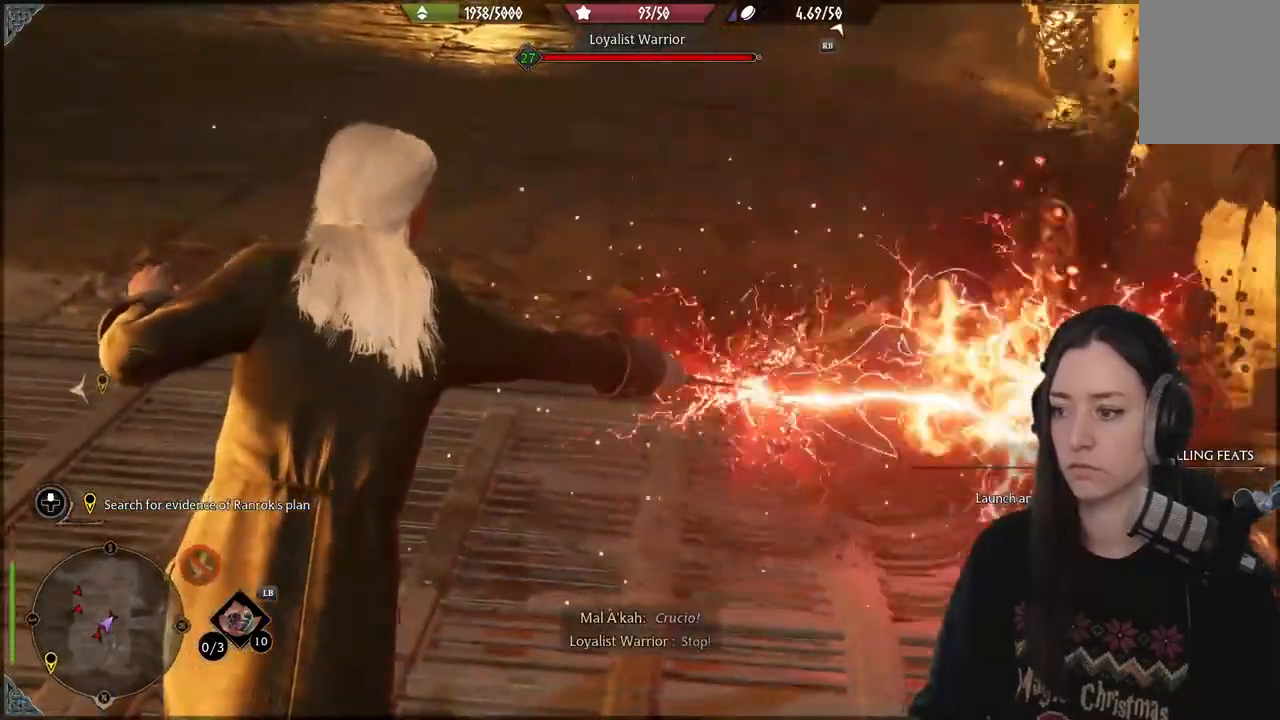
{"buttons": [], "left_stick": "down", "right_stick": "left", "events": []}
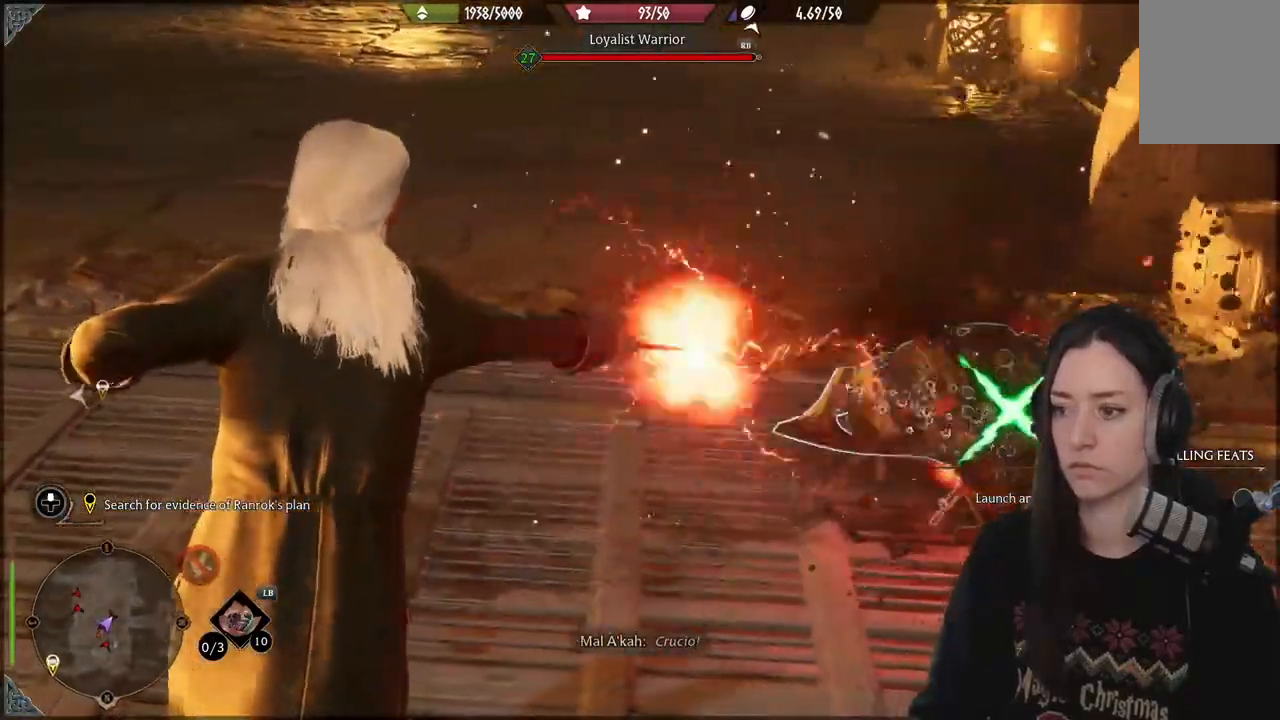
{"buttons": [], "left_stick": "down", "right_stick": "left", "events": [[183, "B", "down"], [267, "B", "up"]]}
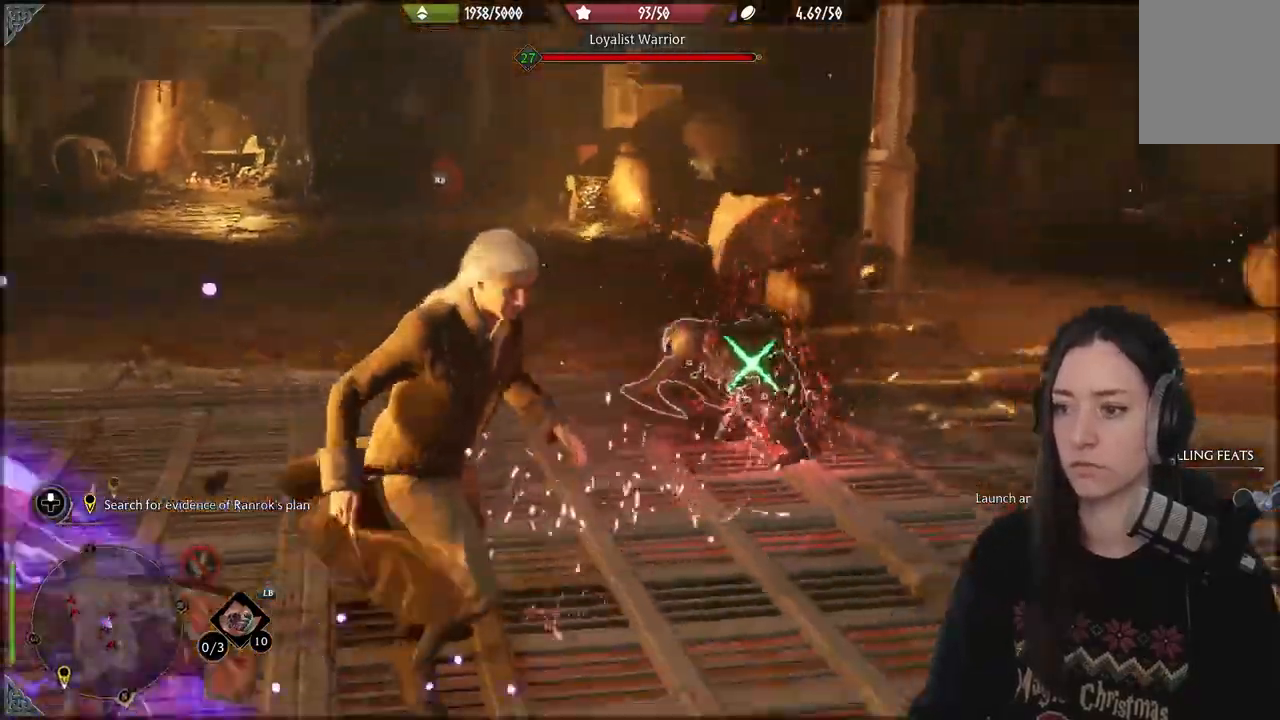
{"buttons": [], "left_stick": "down", "right_stick": "down-left", "events": [[100, "right_stick", "down-left"]]}
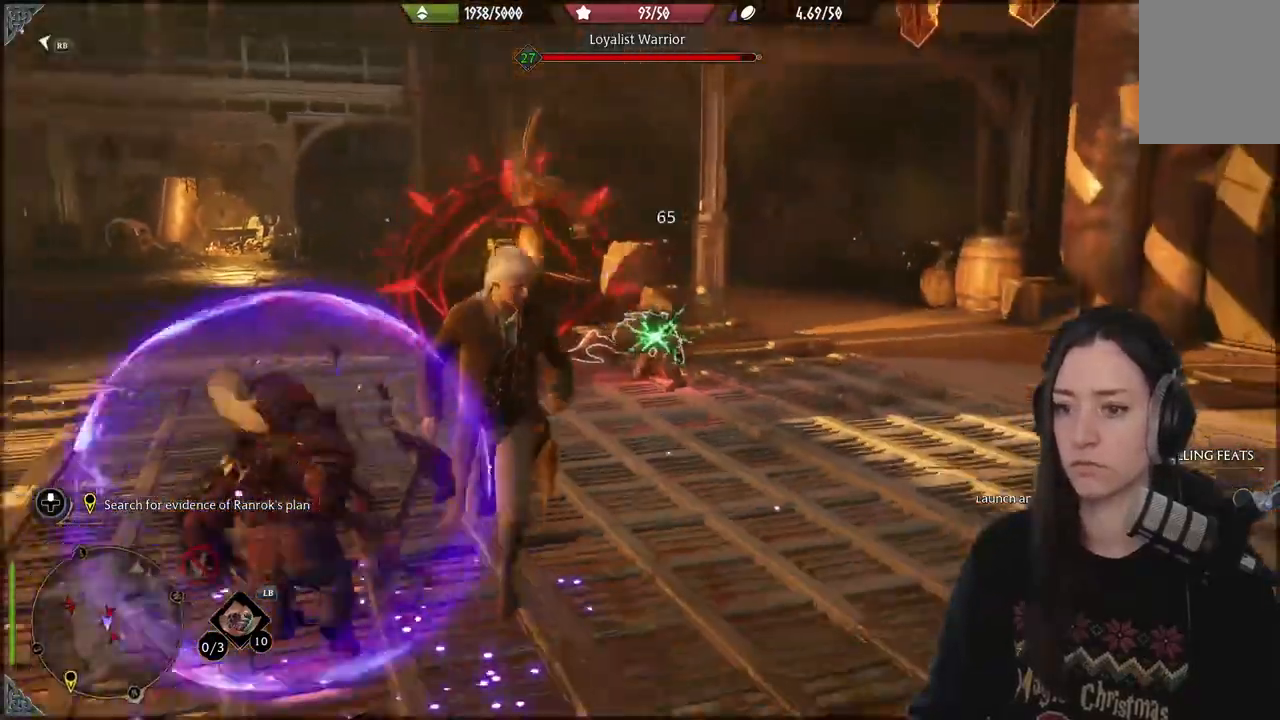
{"buttons": [], "left_stick": "down", "right_stick": "down-left", "events": []}
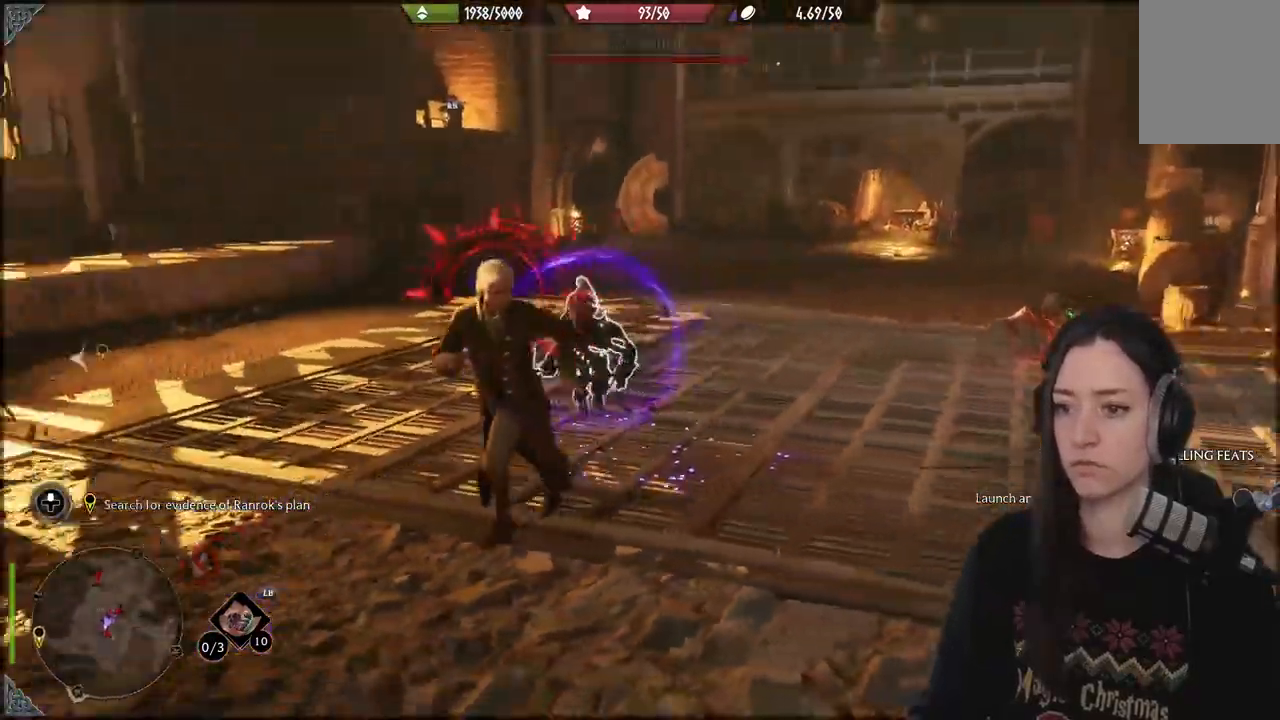
{"buttons": [], "left_stick": "down-left", "right_stick": "up-right"}
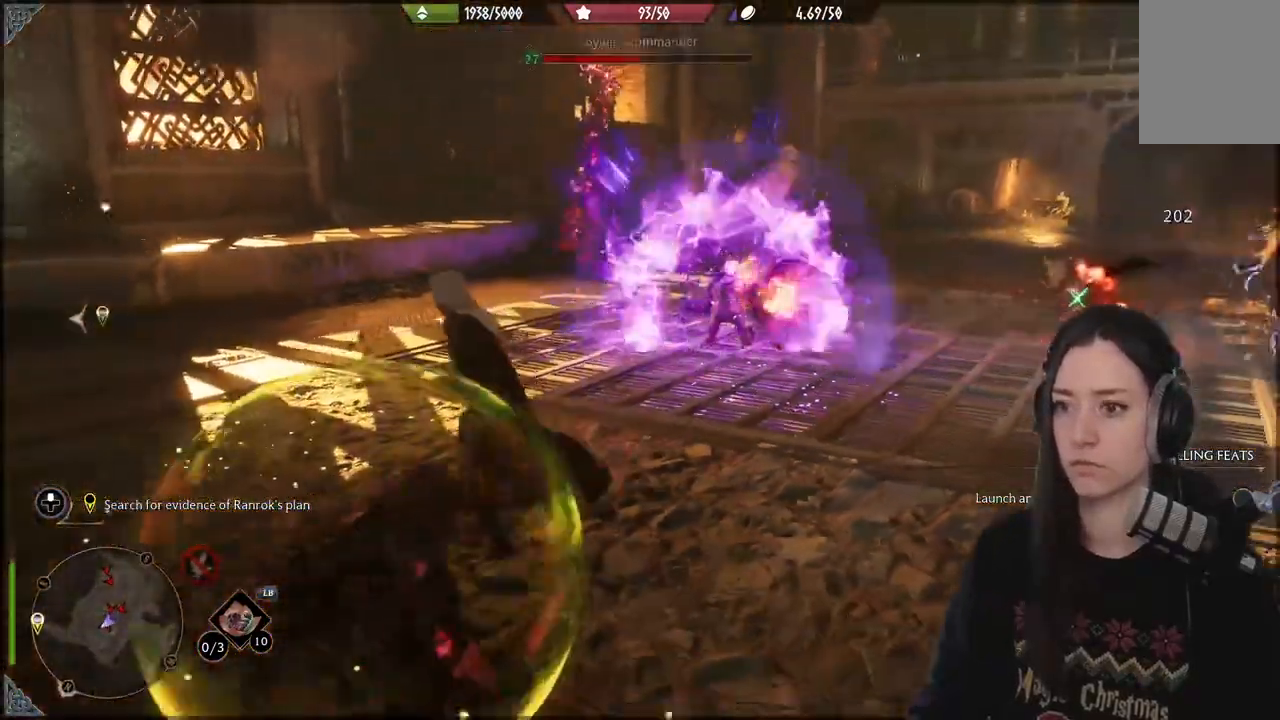
{"buttons": ["R2"], "left_stick": "up-left", "right_stick": "center", "events": [[67, "left_stick", "up-left"], [150, "right_stick", "up"], [283, "R2", "down"], [500, "right_stick", "center"]]}
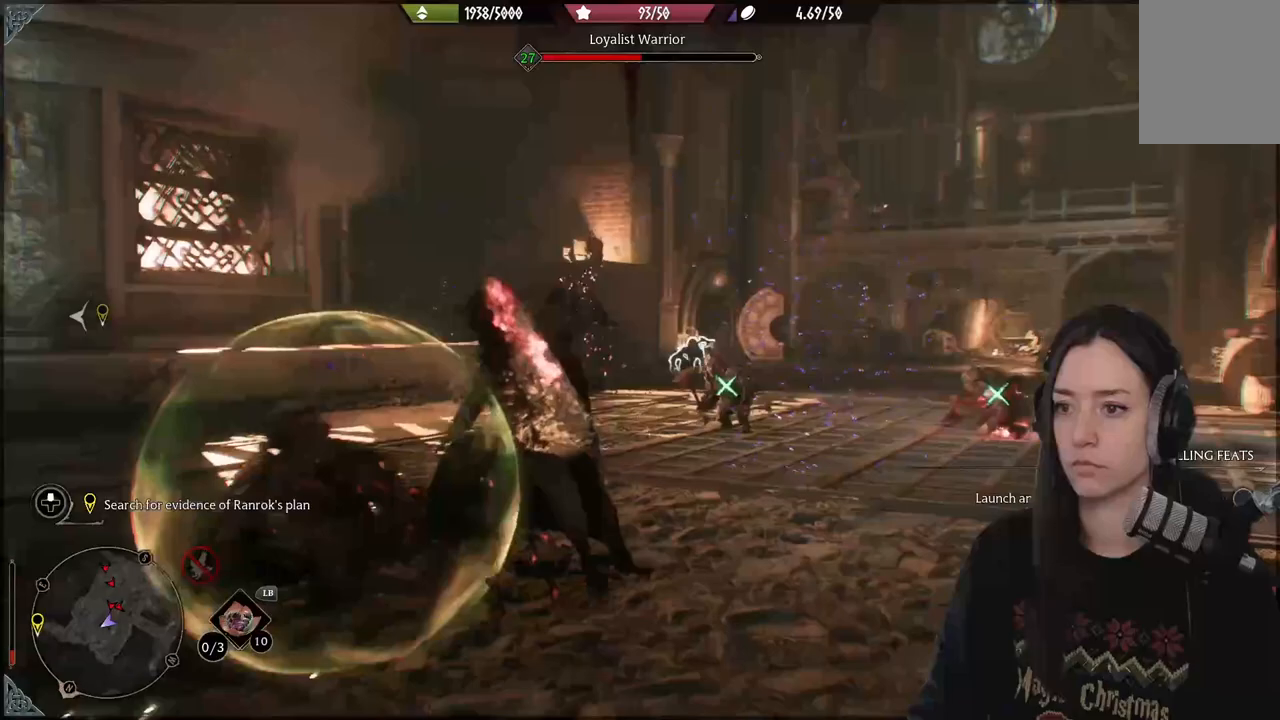
{"buttons": ["R2", "DPAD_DOWN"], "left_stick": "center", "right_stick": "center", "events": [[300, "left_stick", "center"], [433, "DPAD_DOWN", "down"]]}
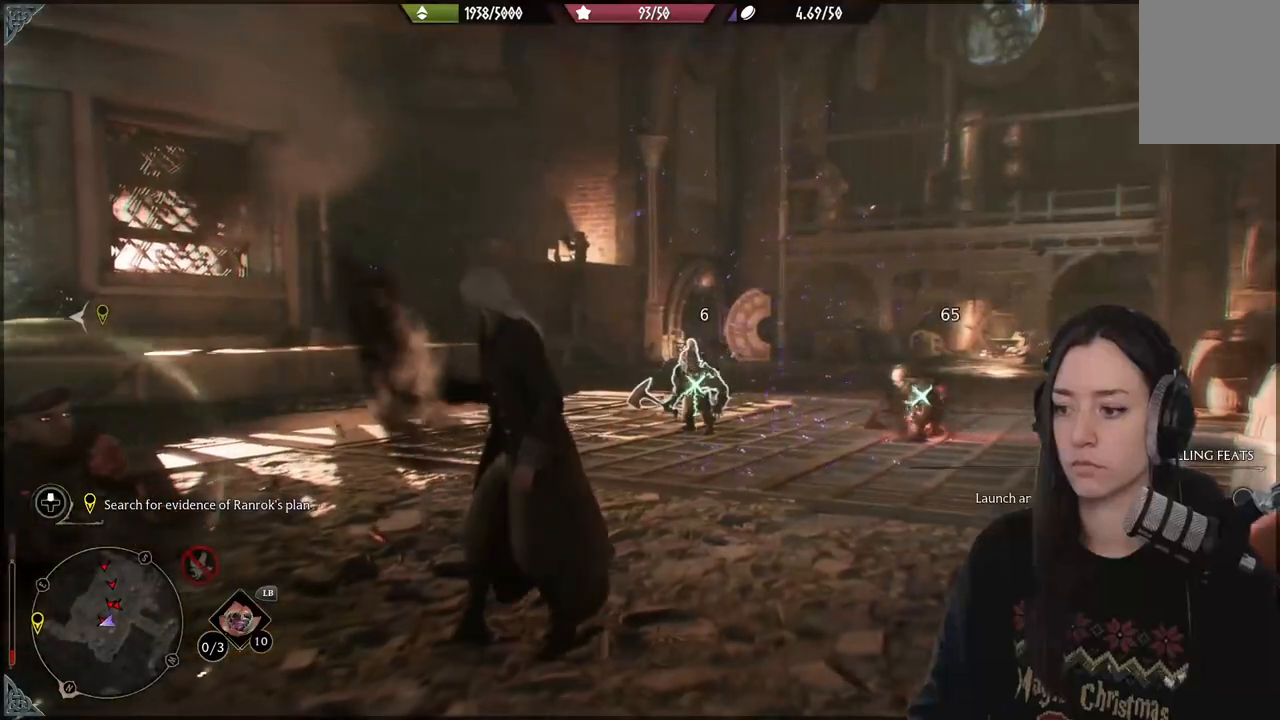
{"buttons": [], "left_stick": "center", "right_stick": "center", "events": [[33, "DPAD_DOWN", "up"], [250, "right_stick", "up-left"], [450, "R2", "up"], [450, "right_stick", "center"]]}
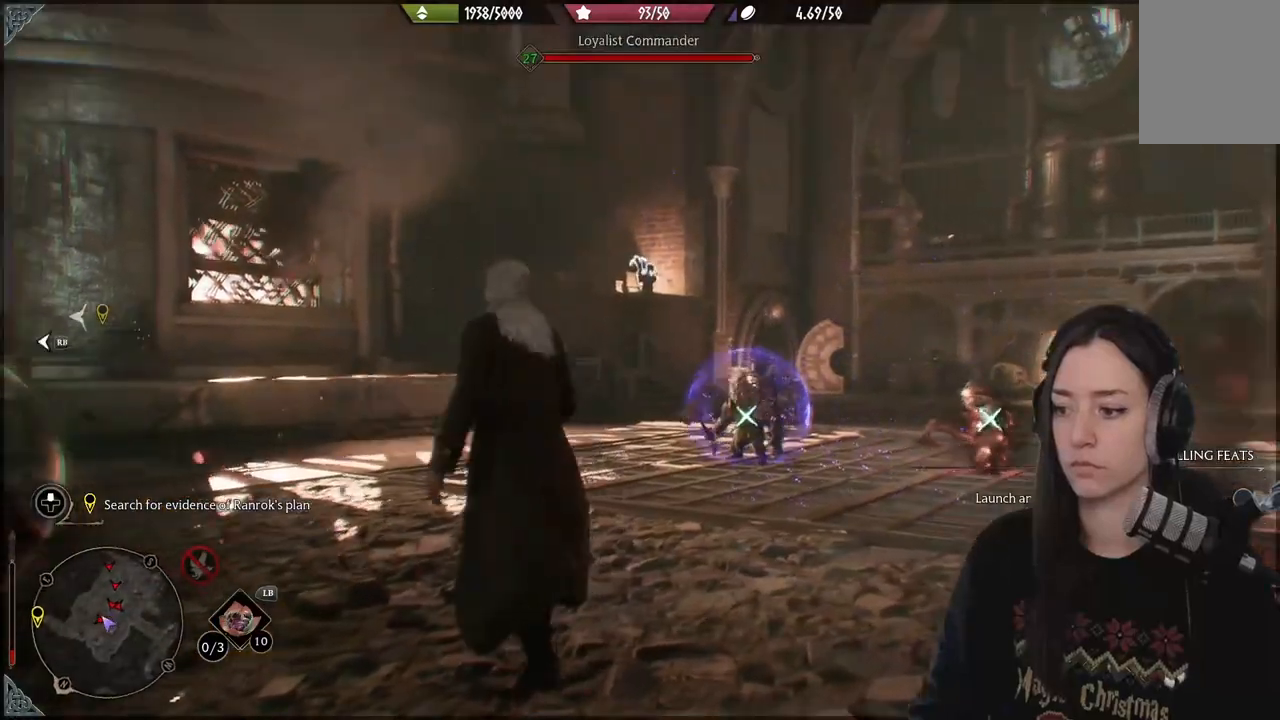
{"buttons": ["R2"], "left_stick": "up", "right_stick": "center", "events": [[50, "DPAD_DOWN", "down"], [167, "DPAD_DOWN", "up"], [417, "left_stick", "up"], [467, "R2", "down"]]}
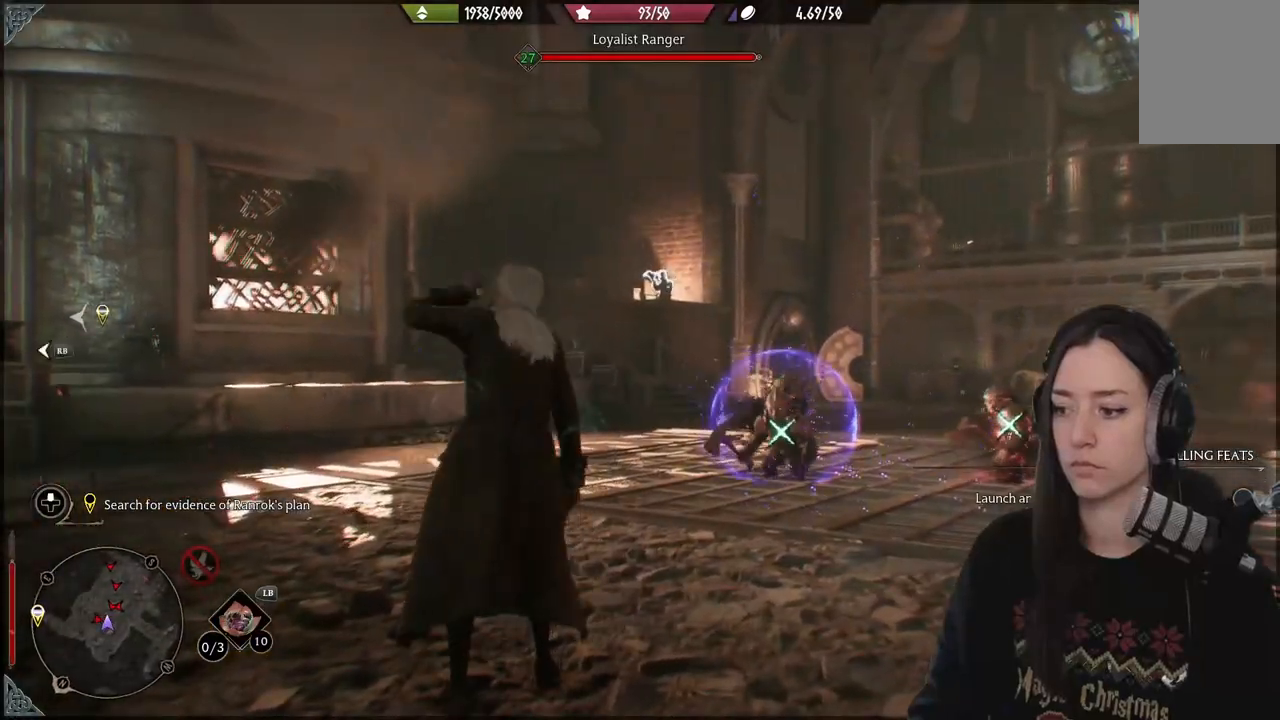
{"buttons": ["R2", "DPAD_UP"], "left_stick": "center", "right_stick": "center", "events": [[300, "left_stick", "center"], [417, "DPAD_UP", "down"]]}
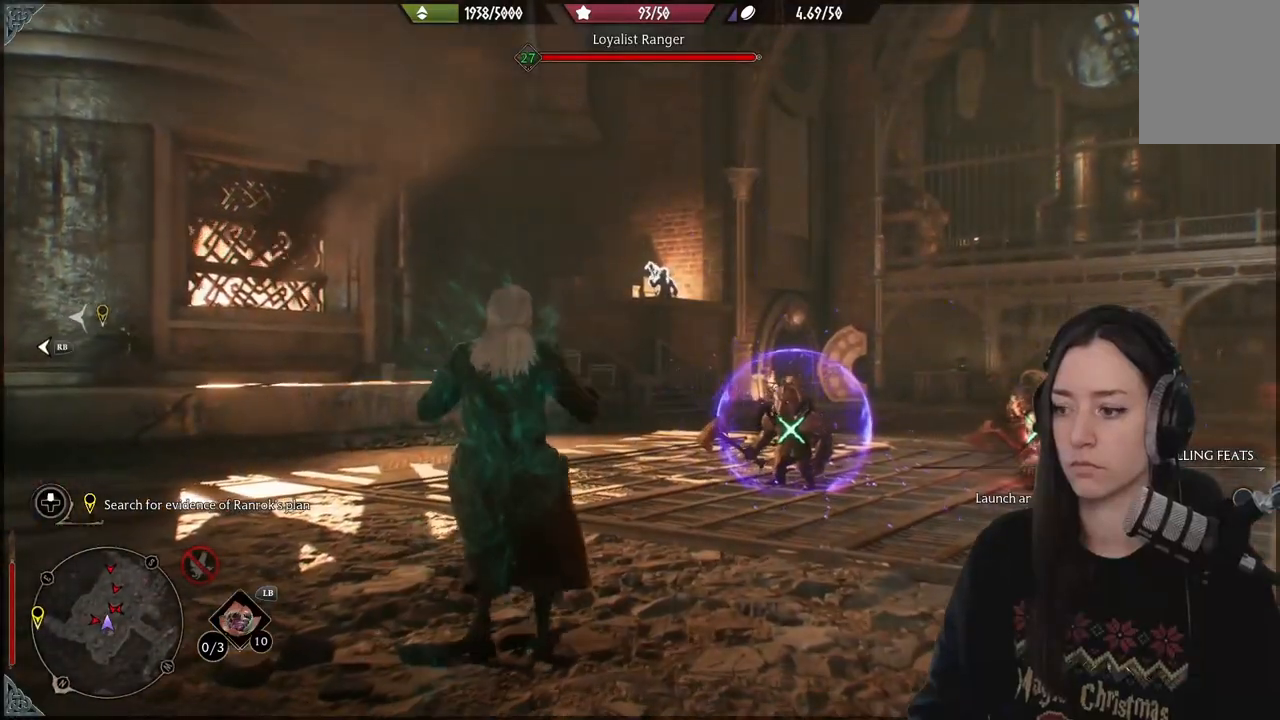
{"buttons": [], "left_stick": "center", "right_stick": "center", "events": [[33, "DPAD_UP", "up"], [183, "B", "down"], [283, "B", "up"], [400, "R2", "up"]]}
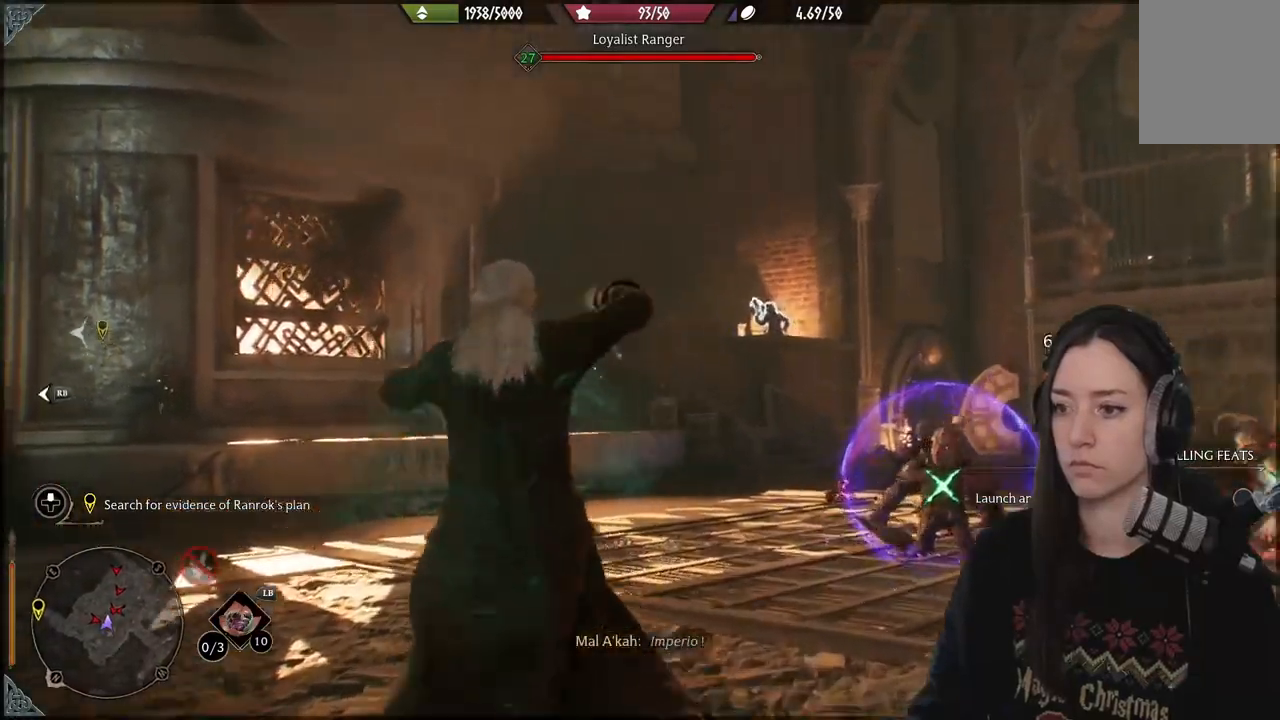
{"buttons": [], "left_stick": "center", "right_stick": "center", "events": []}